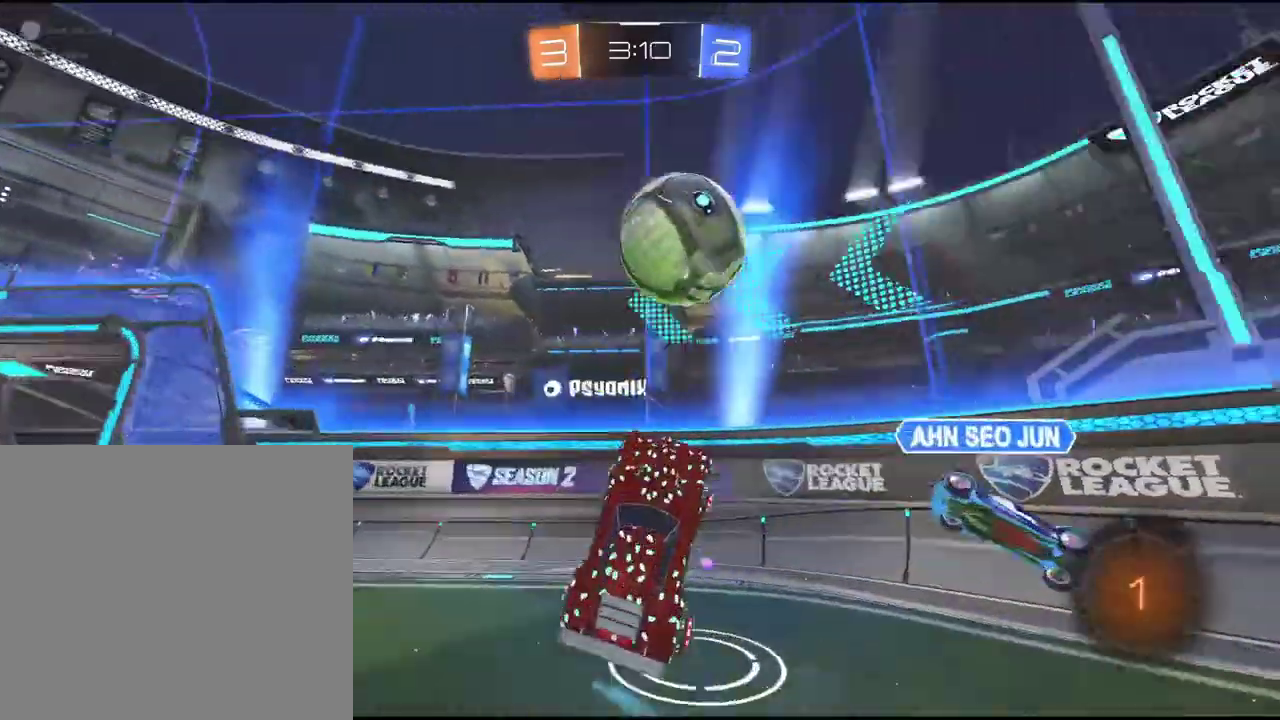
Gameplay with a controller (PlayStation layout); each line is a JSON object with the inputs held at the frame after it. "events" lists button and stick changes between this image and that frame as [ms after this image, input, new state], when the widget could be followed in between. Not read: L3 R1 R3 right_stick.
{"buttons": ["R2"], "left_stick": "center", "events": [[150, "left_stick", "right"], [417, "left_stick", "center"]]}
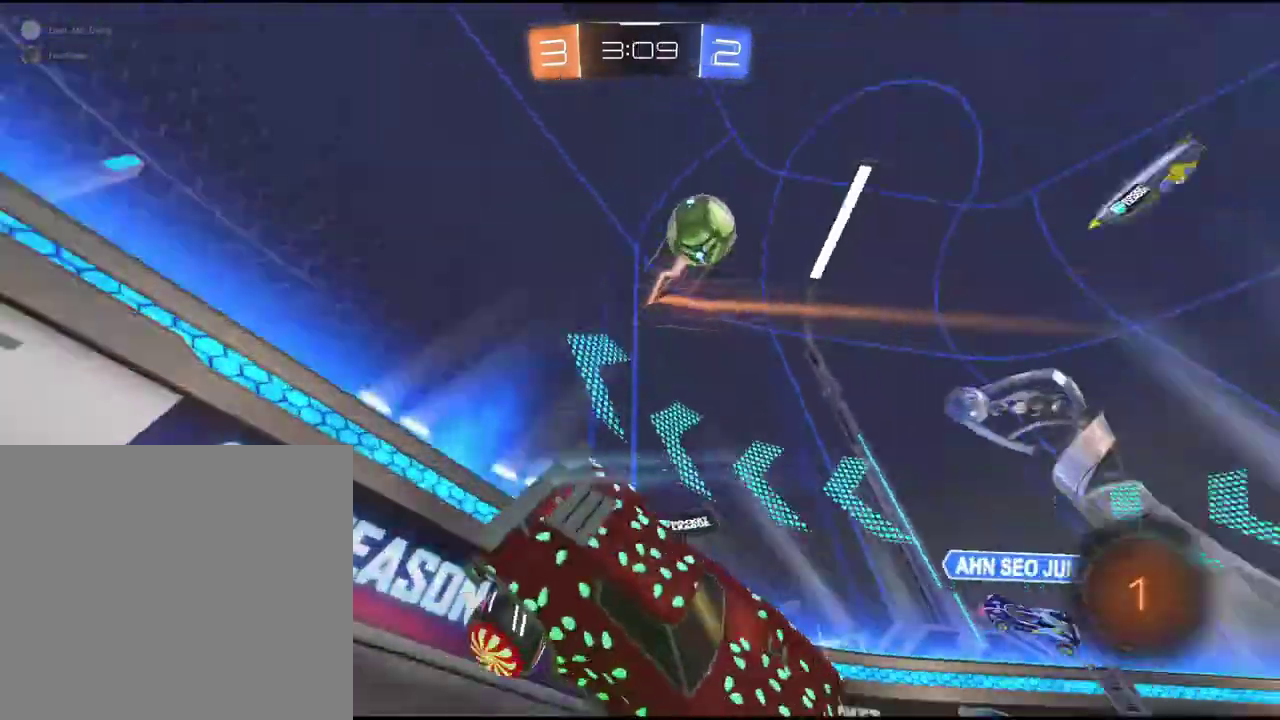
{"buttons": ["R2"], "left_stick": "center", "events": [[200, "TRIANGLE", "down"], [317, "TRIANGLE", "up"]]}
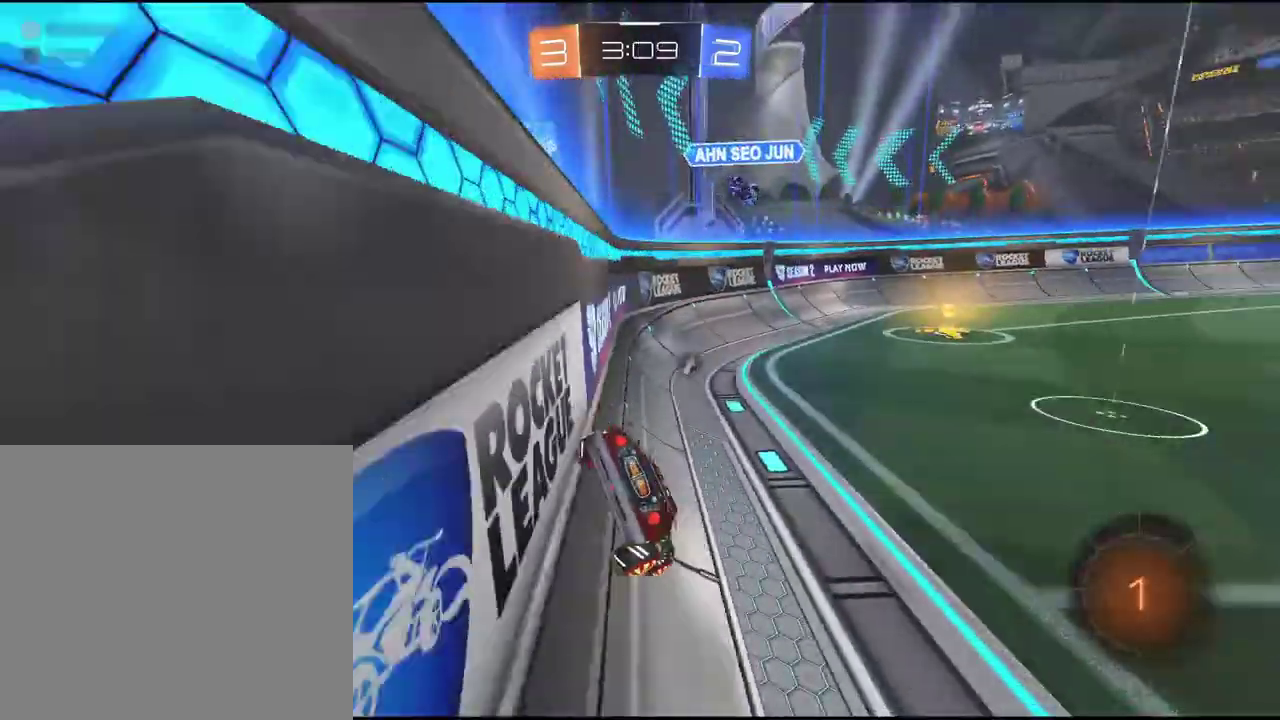
{"buttons": ["R2"], "left_stick": "center", "events": [[17, "left_stick", "right"], [133, "left_stick", "center"]]}
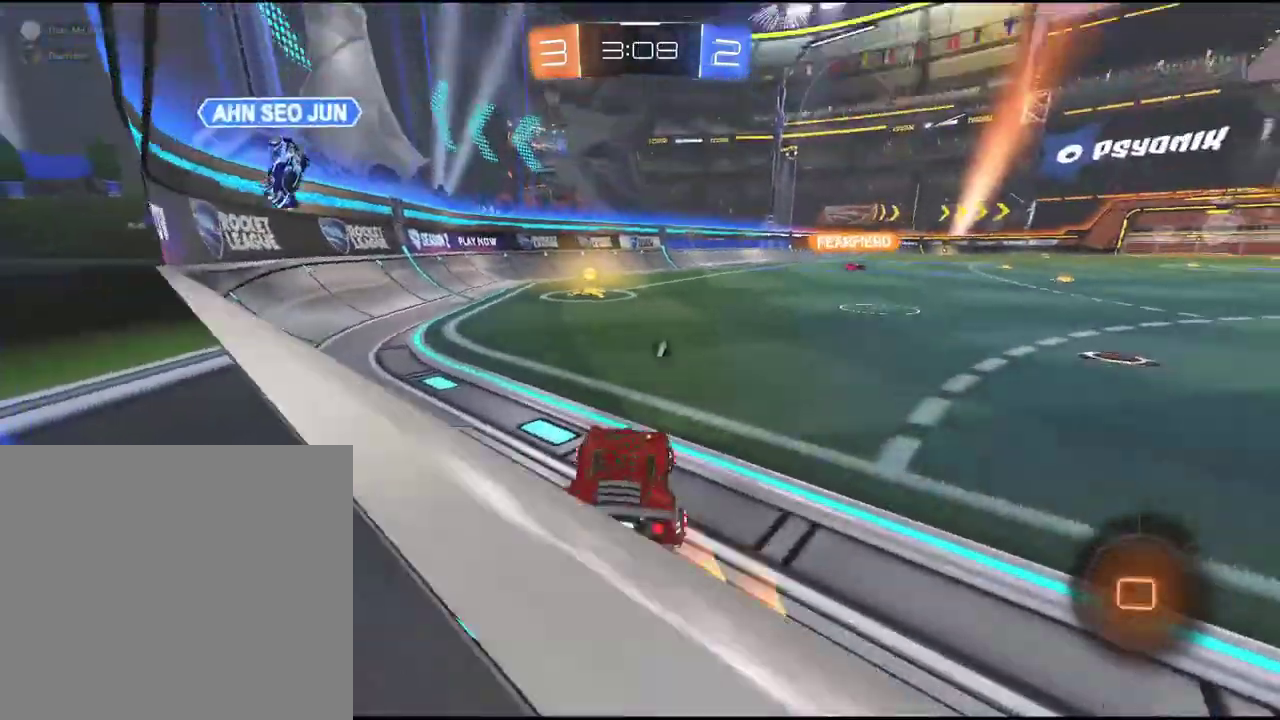
{"buttons": ["R2"], "left_stick": "up", "events": [[133, "left_stick", "up"], [167, "CROSS", "down"], [267, "CROSS", "up"], [367, "CROSS", "down"], [417, "CROSS", "up"]]}
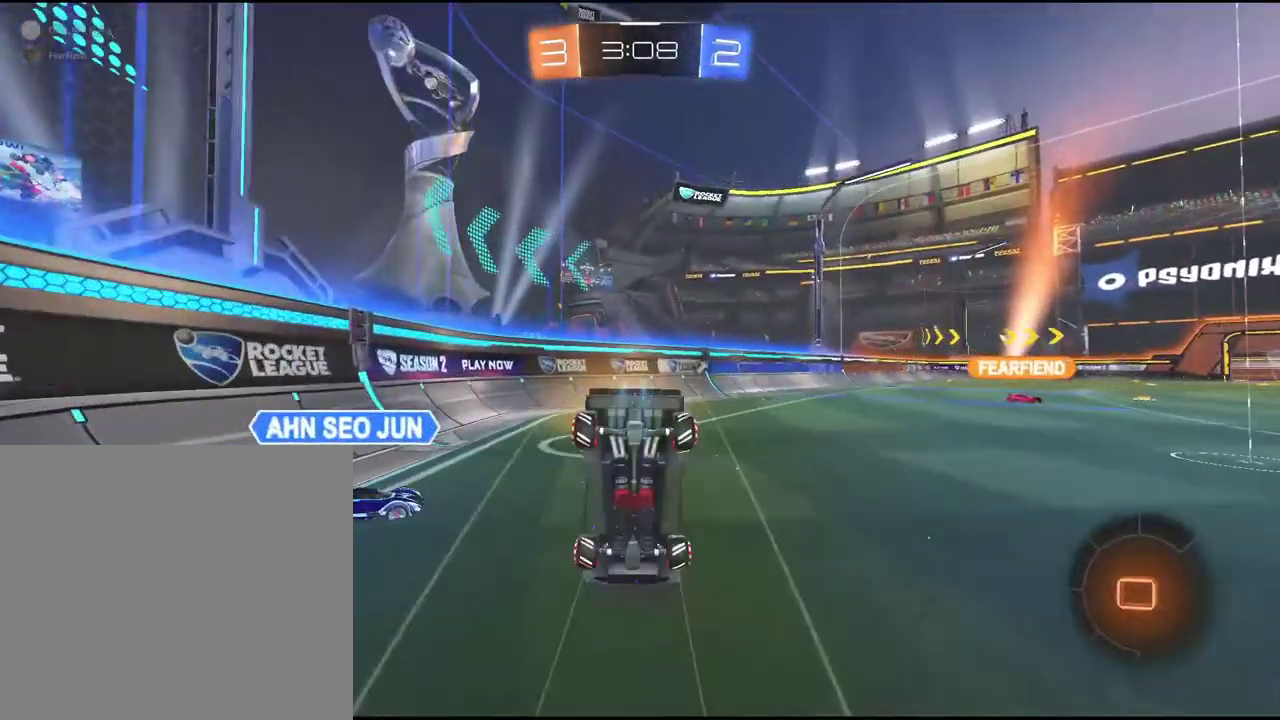
{"buttons": ["R2"], "left_stick": "center", "events": [[133, "left_stick", "center"]]}
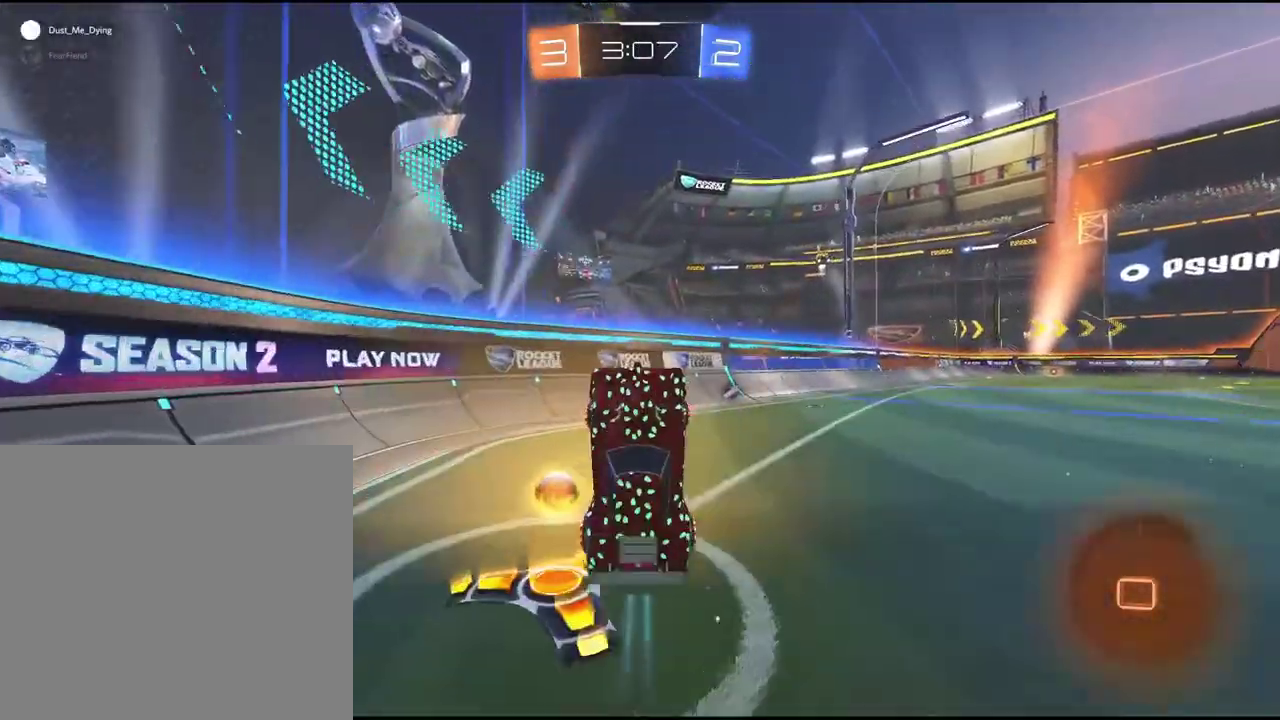
{"buttons": ["R2"], "left_stick": "center", "events": [[83, "TRIANGLE", "down"], [167, "left_stick", "right"], [183, "TRIANGLE", "up"], [333, "left_stick", "center"]]}
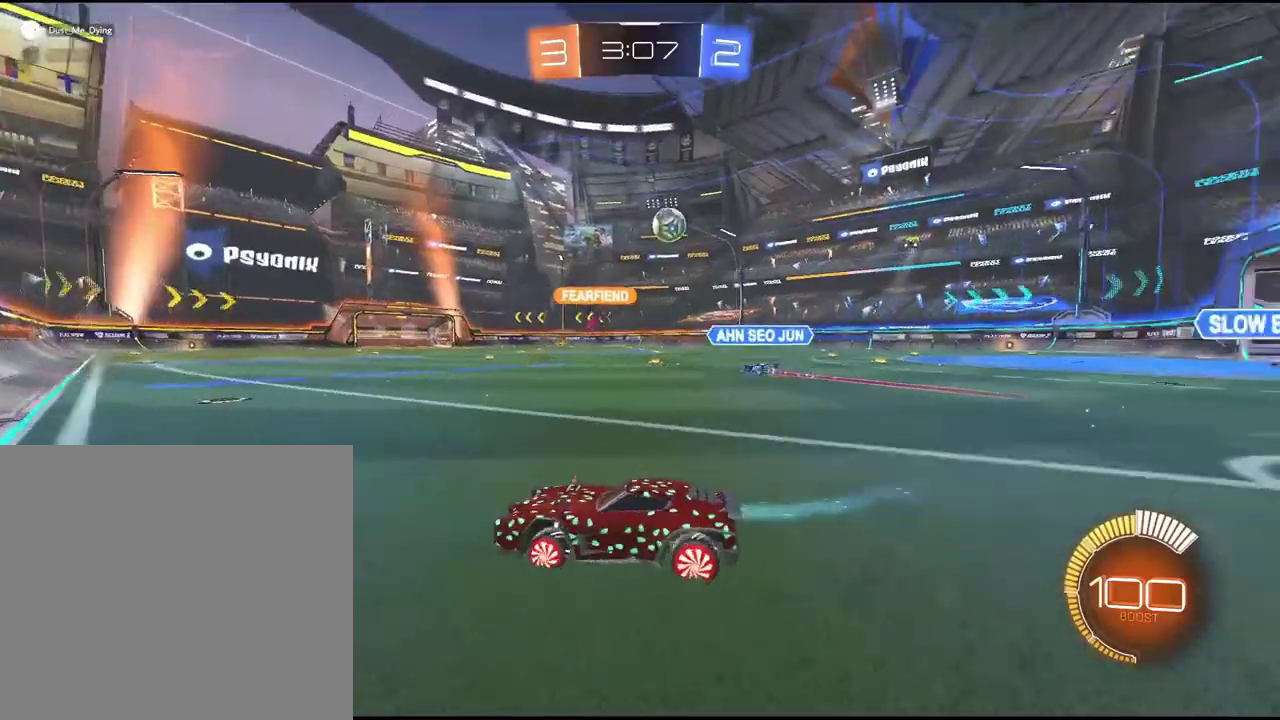
{"buttons": ["R2"], "left_stick": "right", "events": [[17, "left_stick", "right"]]}
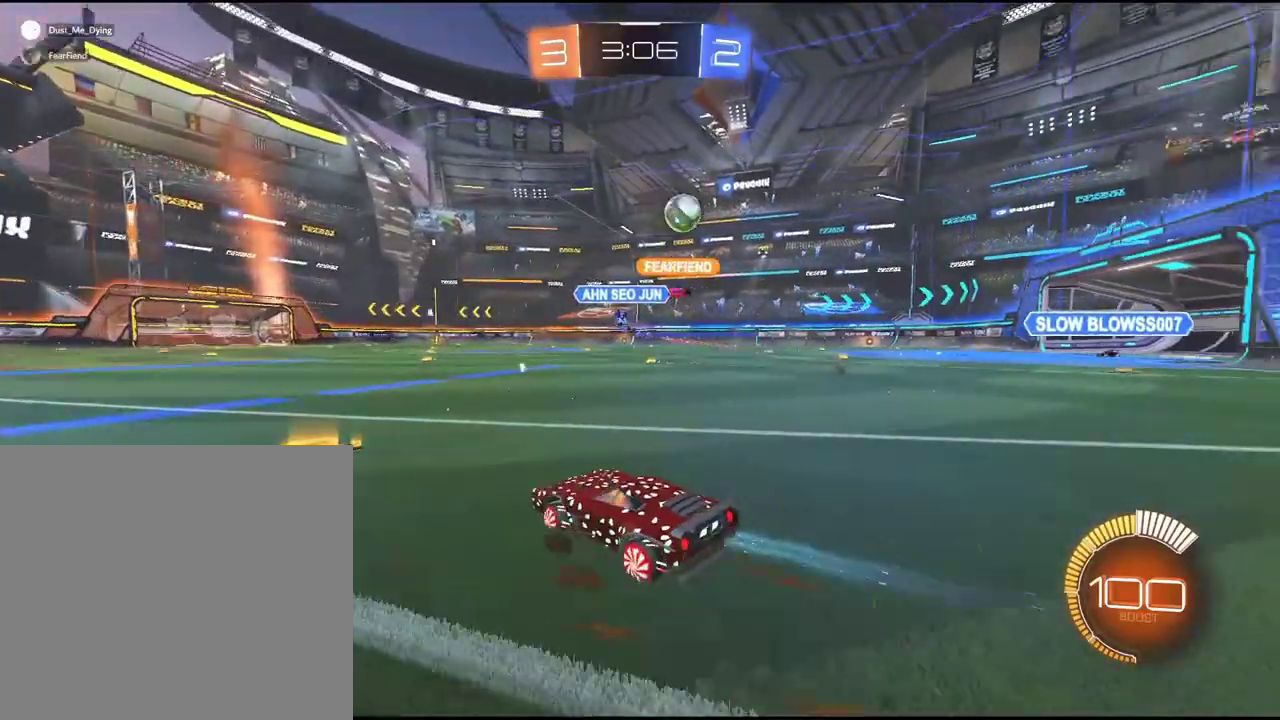
{"buttons": ["R2"], "left_stick": "down-left", "events": [[250, "left_stick", "down-right"], [317, "left_stick", "down-left"]]}
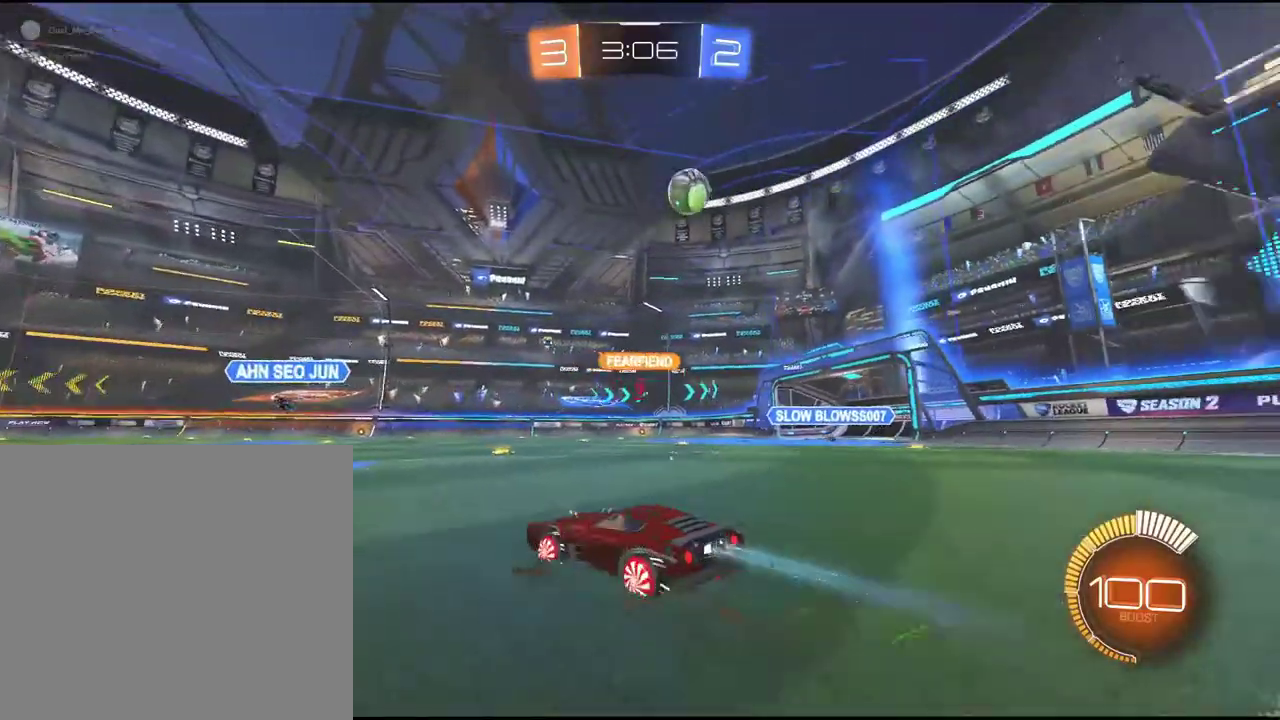
{"buttons": ["R2"], "left_stick": "down-left", "events": []}
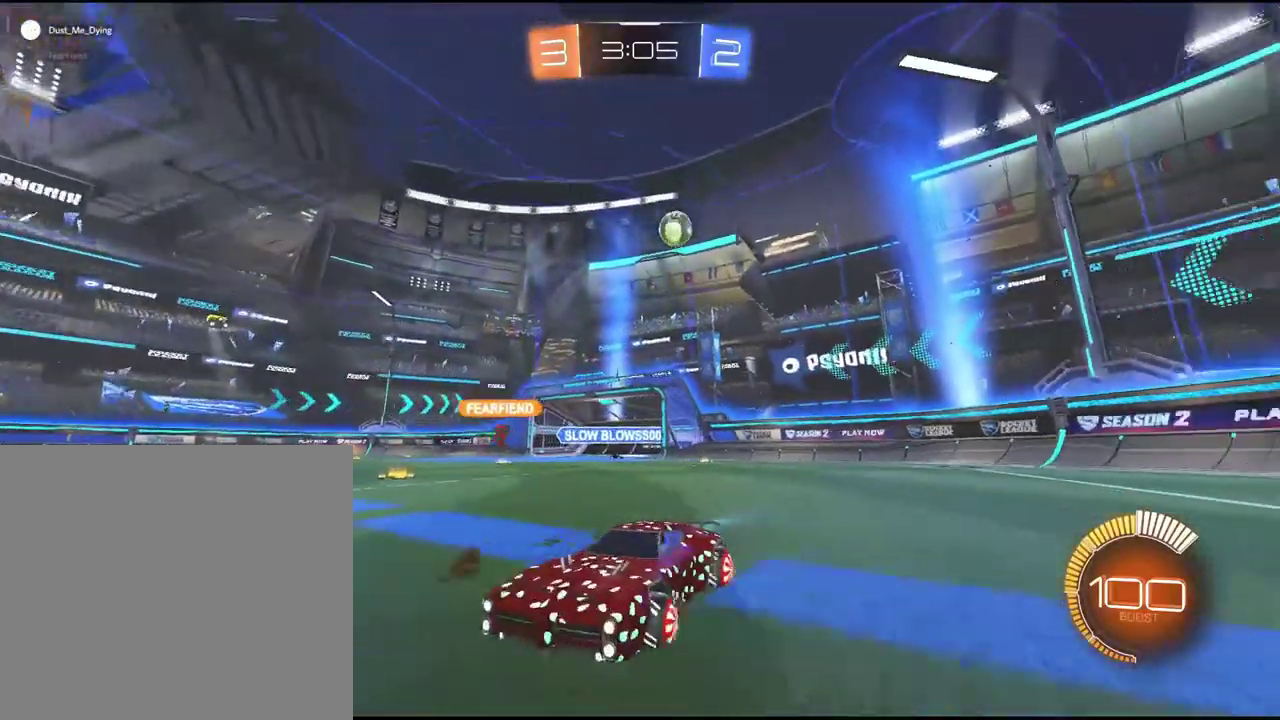
{"buttons": ["R2"], "left_stick": "down-left", "events": [[83, "L1", "down"], [417, "L1", "up"]]}
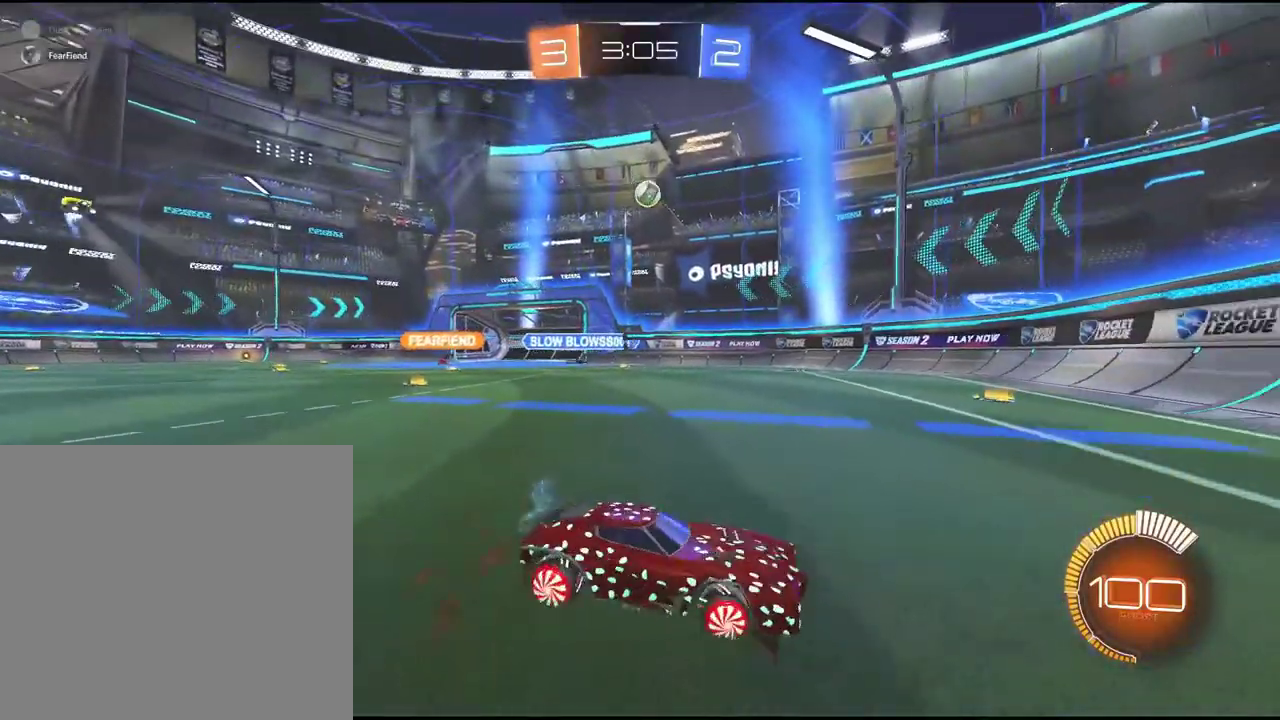
{"buttons": ["L2"], "left_stick": "right", "events": [[183, "R2", "up"], [283, "L2", "down"], [317, "left_stick", "right"]]}
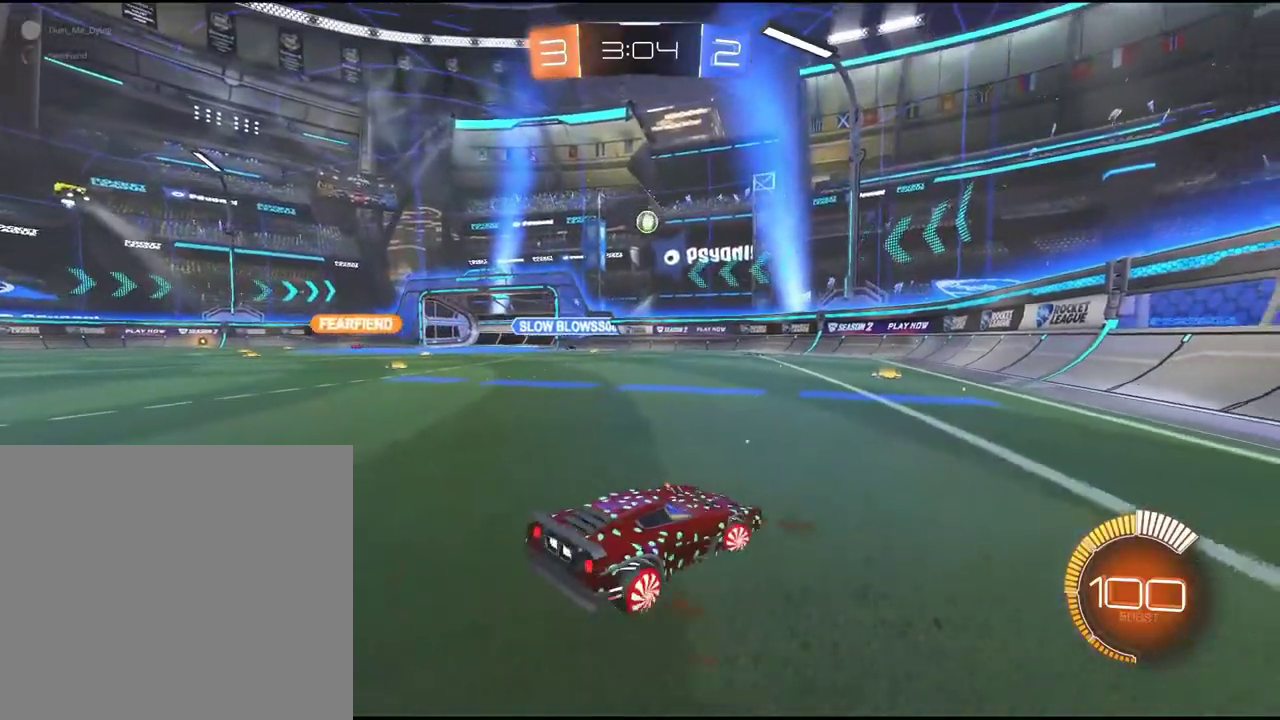
{"buttons": ["L2"], "left_stick": "left", "events": [[450, "left_stick", "down-left"], [500, "left_stick", "left"]]}
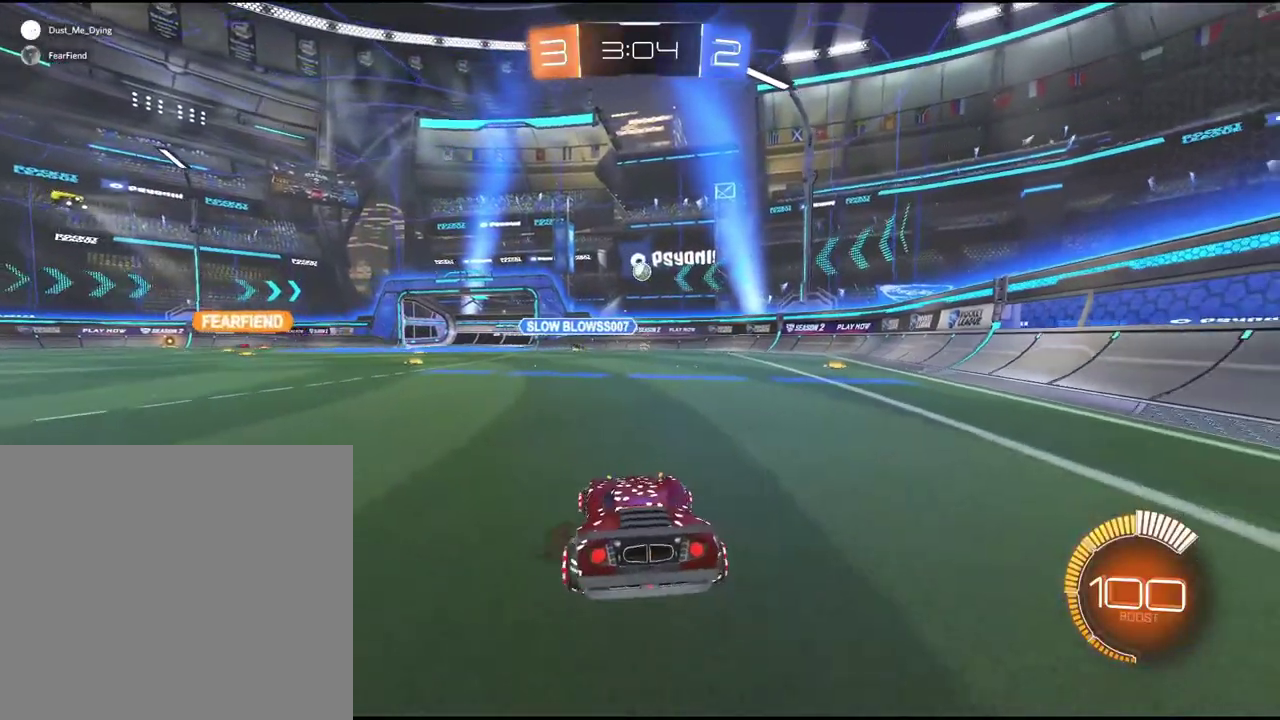
{"buttons": ["R2"], "left_stick": "right", "events": [[200, "left_stick", "down-left"], [267, "left_stick", "center"], [383, "L2", "up"], [417, "R2", "down"], [417, "left_stick", "right"]]}
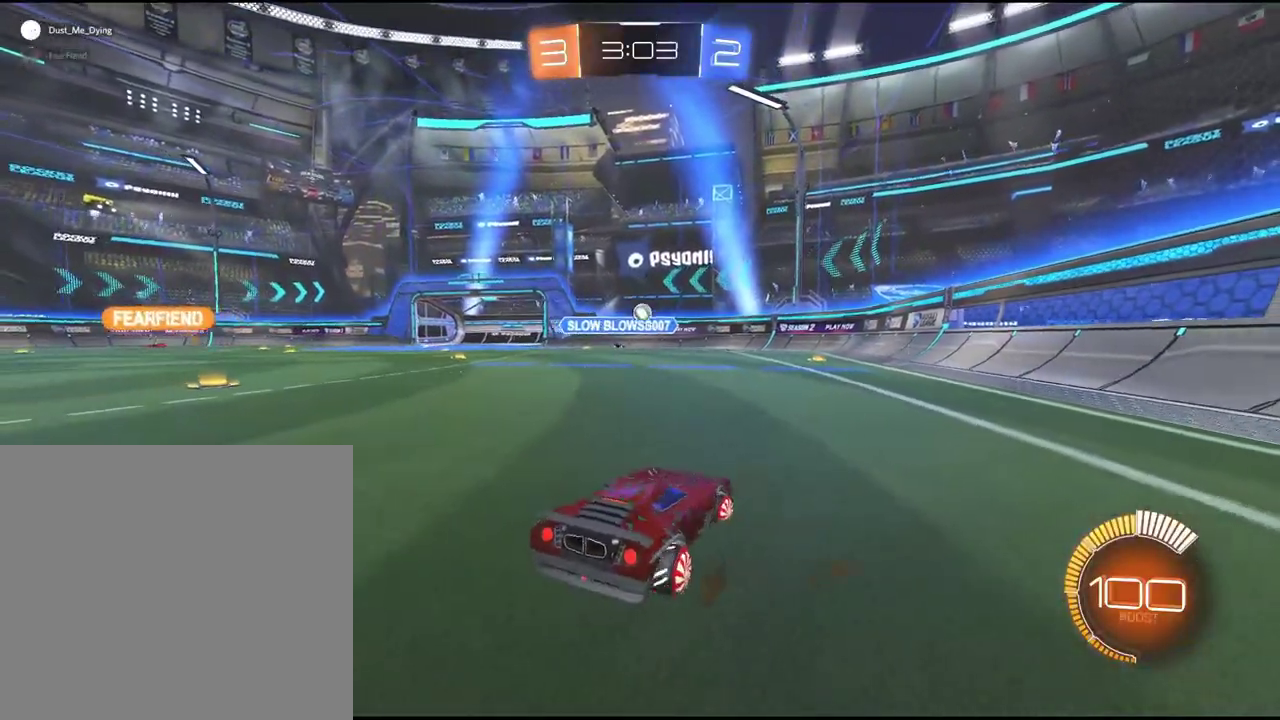
{"buttons": ["R2"], "left_stick": "center", "events": [[367, "left_stick", "center"]]}
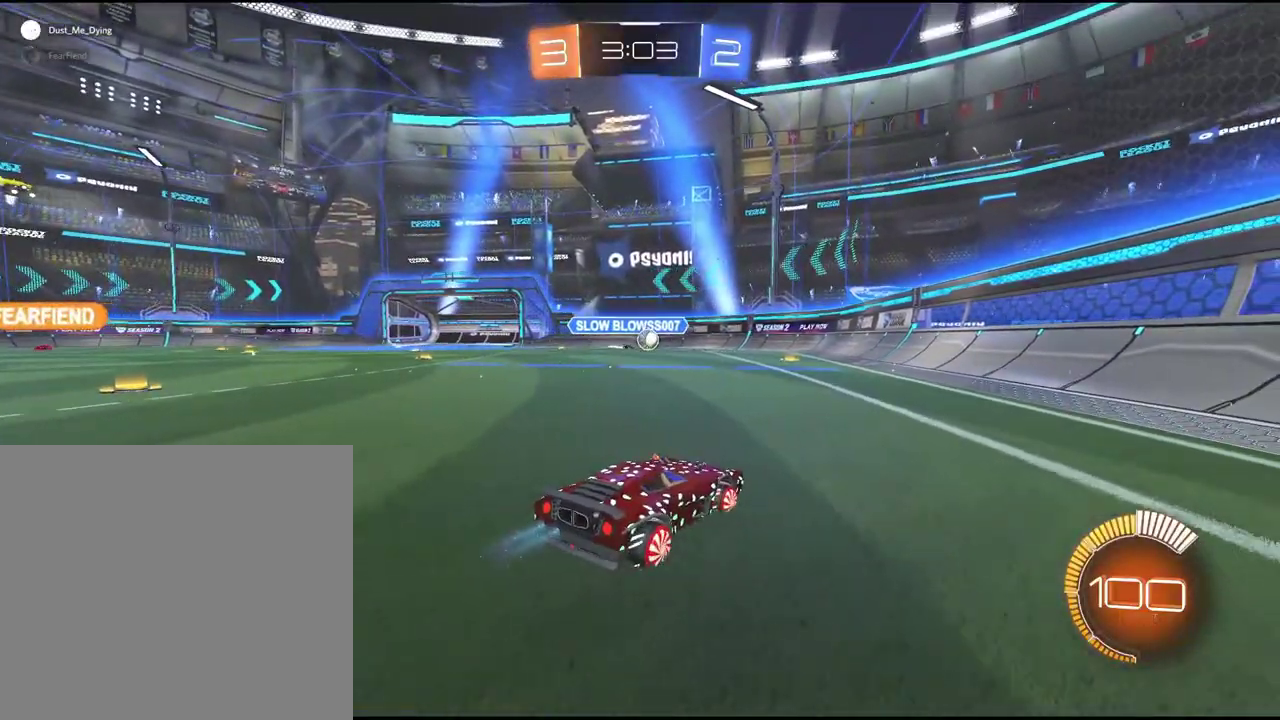
{"buttons": ["R2"], "left_stick": "center", "events": []}
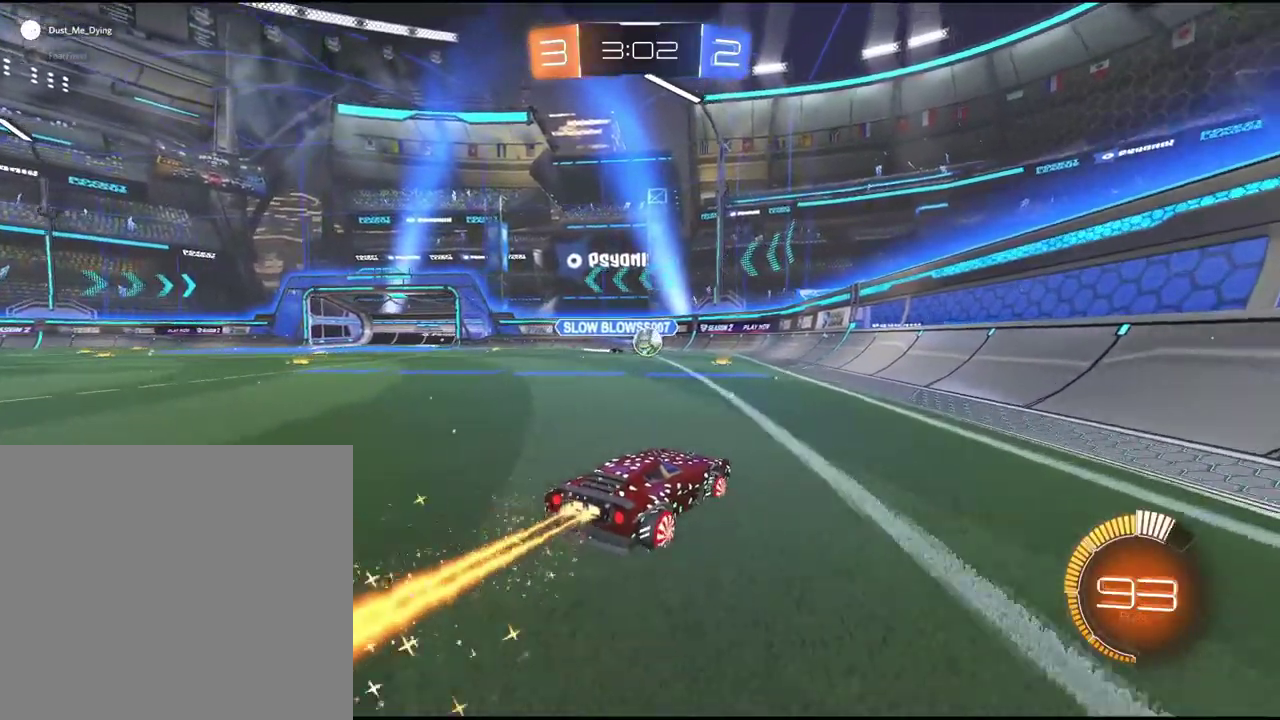
{"buttons": ["R2"], "left_stick": "center", "events": []}
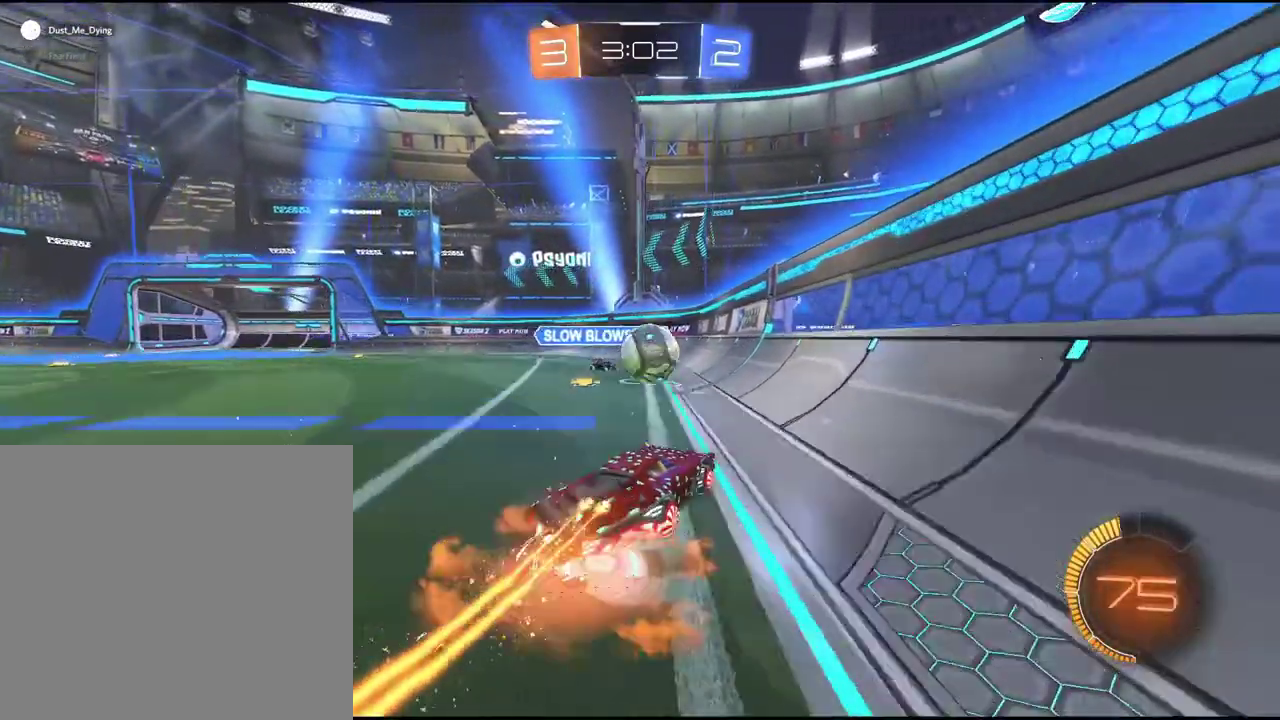
{"buttons": ["R2"], "left_stick": "center", "events": [[17, "CROSS", "down"], [150, "CROSS", "up"]]}
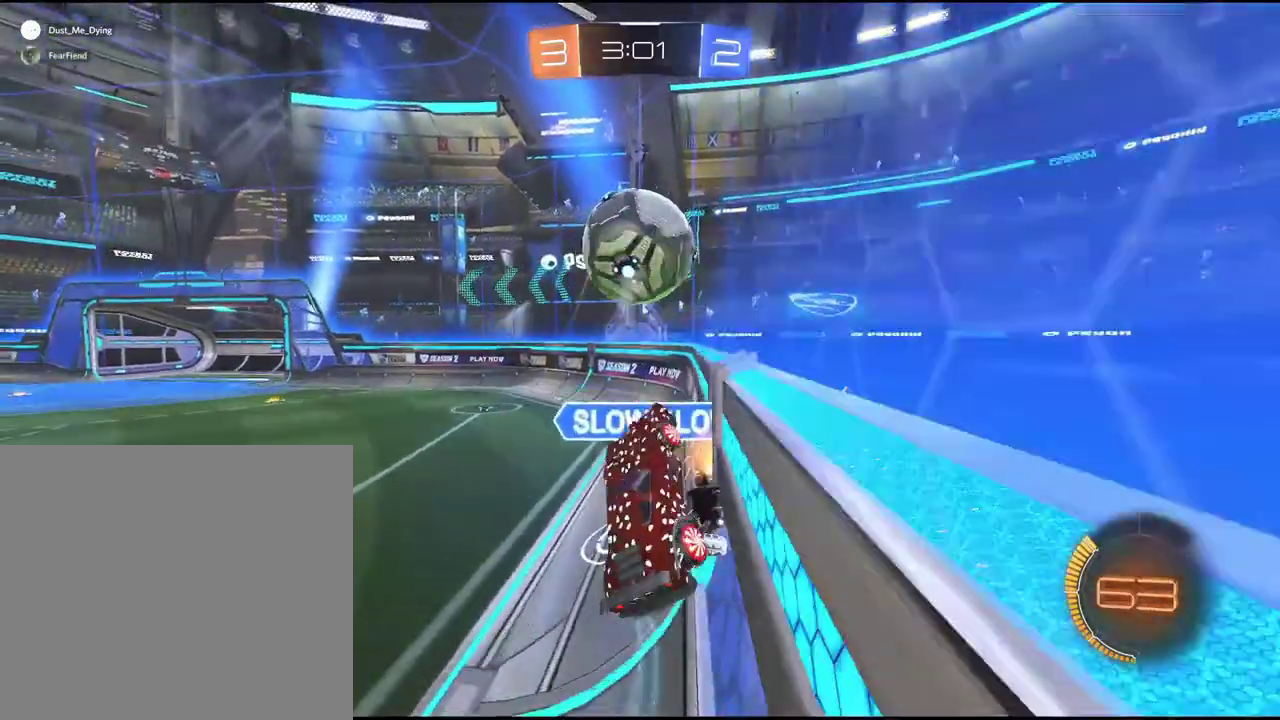
{"buttons": ["R2"], "left_stick": "down-left", "events": [[267, "left_stick", "left"], [317, "left_stick", "down-left"]]}
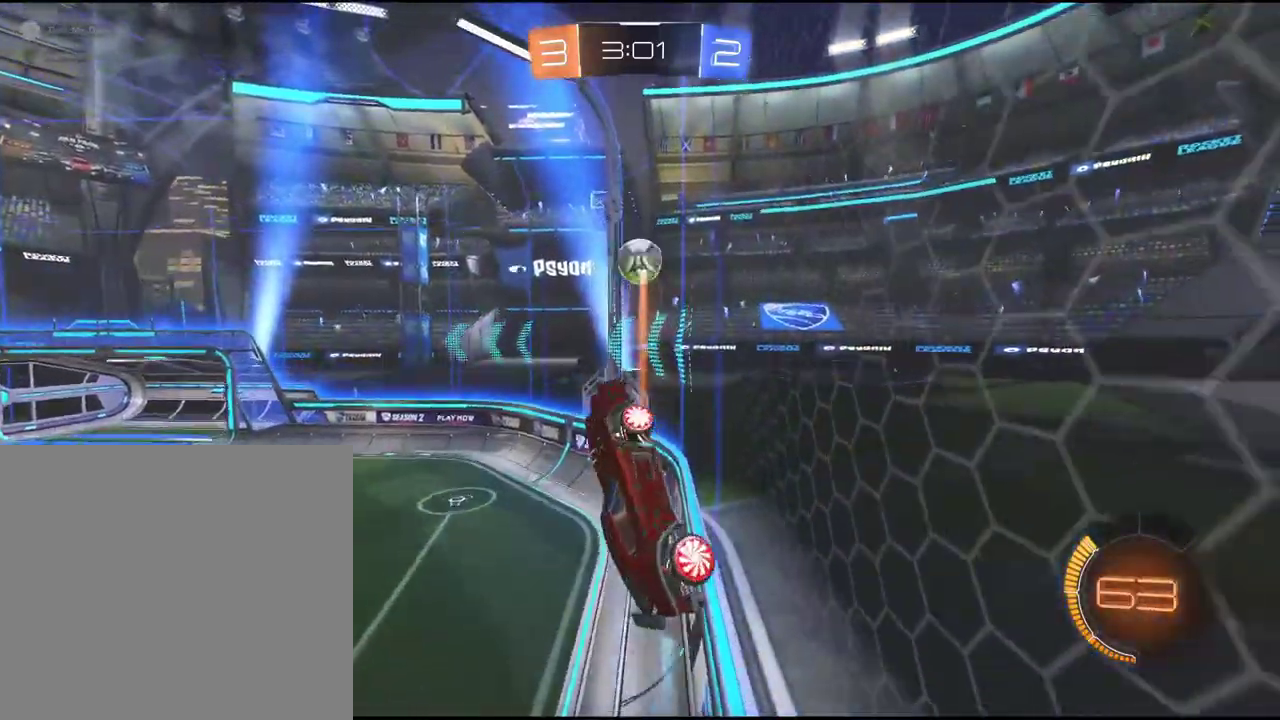
{"buttons": ["R2"], "left_stick": "down-left", "events": []}
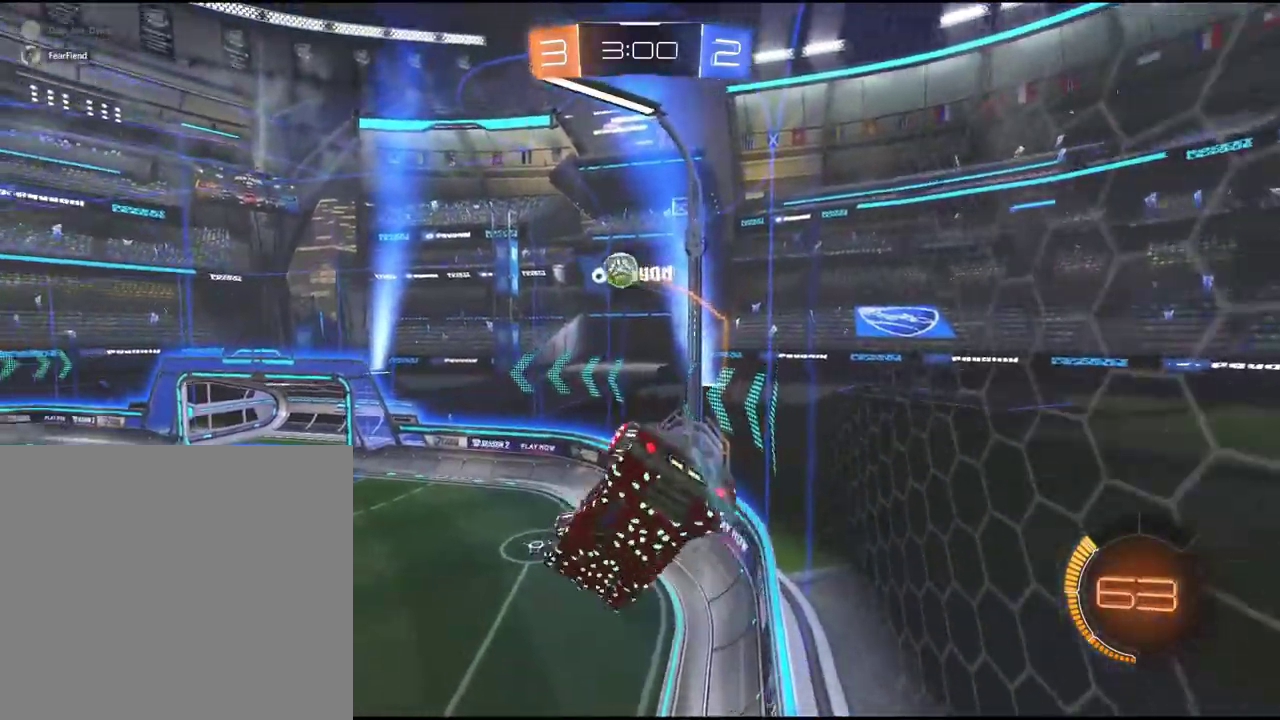
{"buttons": ["R2"], "left_stick": "right", "events": [[150, "left_stick", "center"], [467, "left_stick", "right"]]}
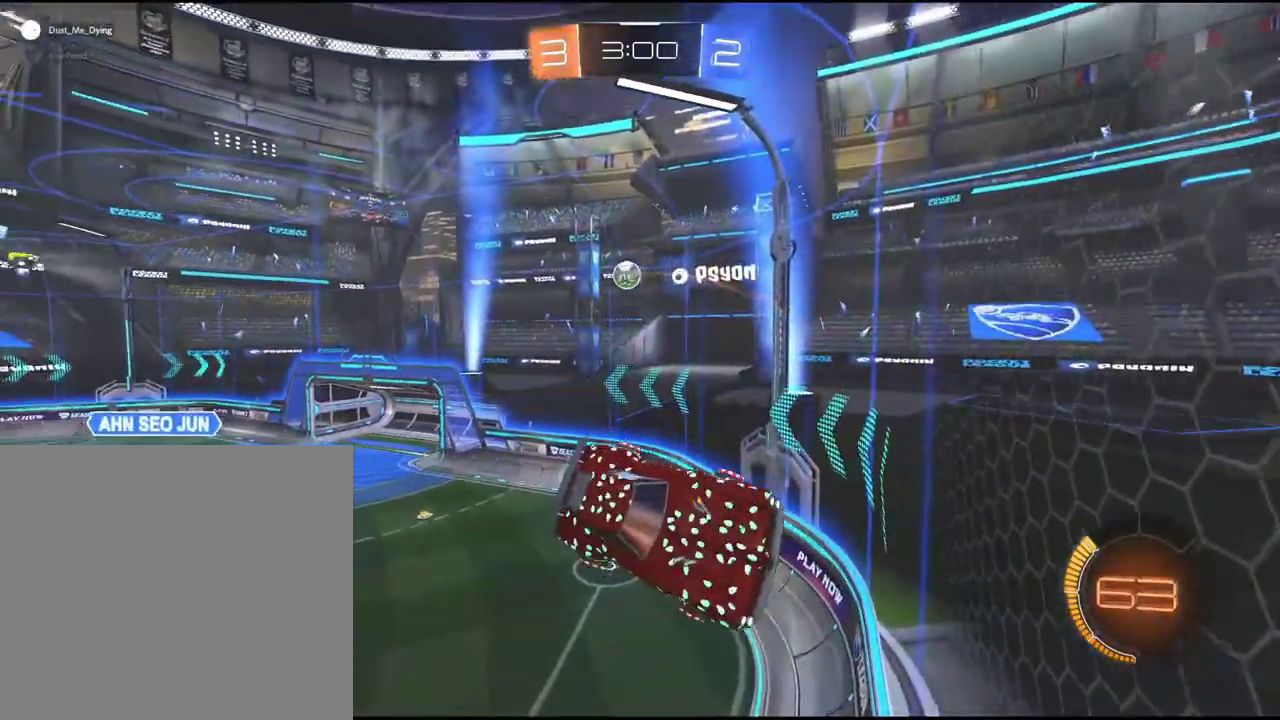
{"buttons": ["R2"], "left_stick": "right", "events": [[100, "L1", "down"], [350, "L1", "up"]]}
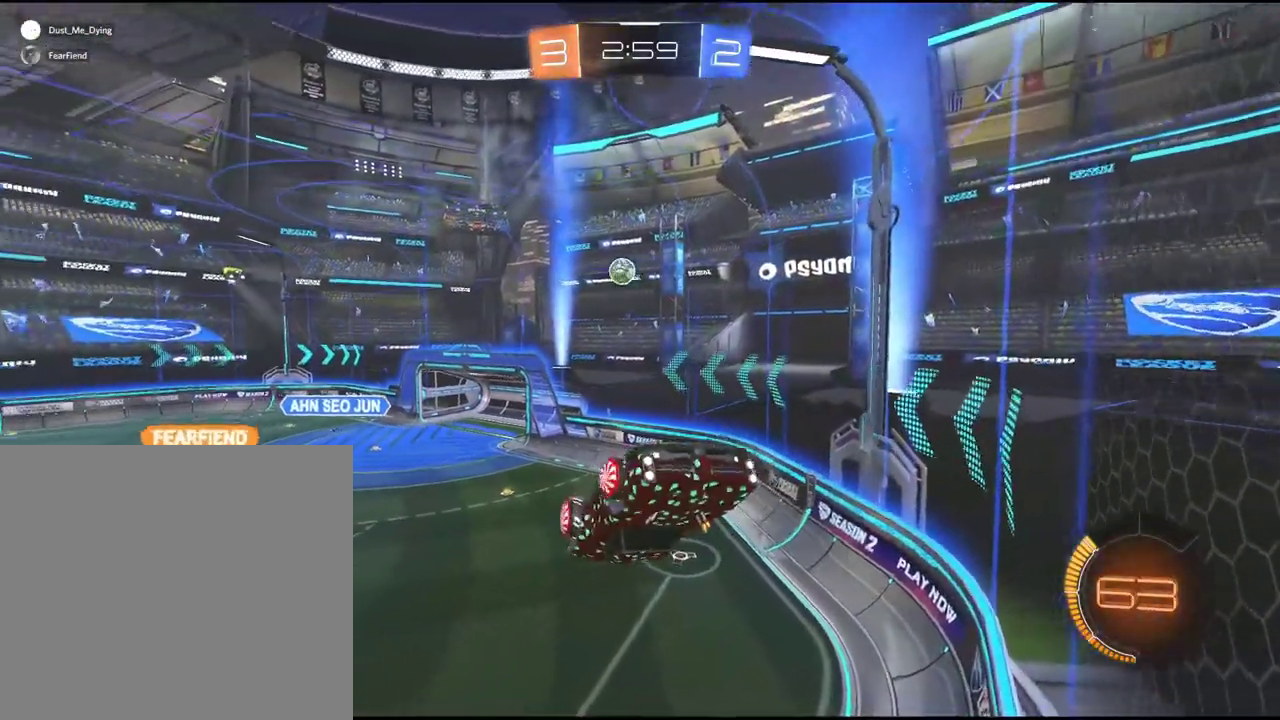
{"buttons": ["R2"], "left_stick": "center", "events": [[167, "L1", "down"], [417, "L1", "up"], [450, "left_stick", "center"]]}
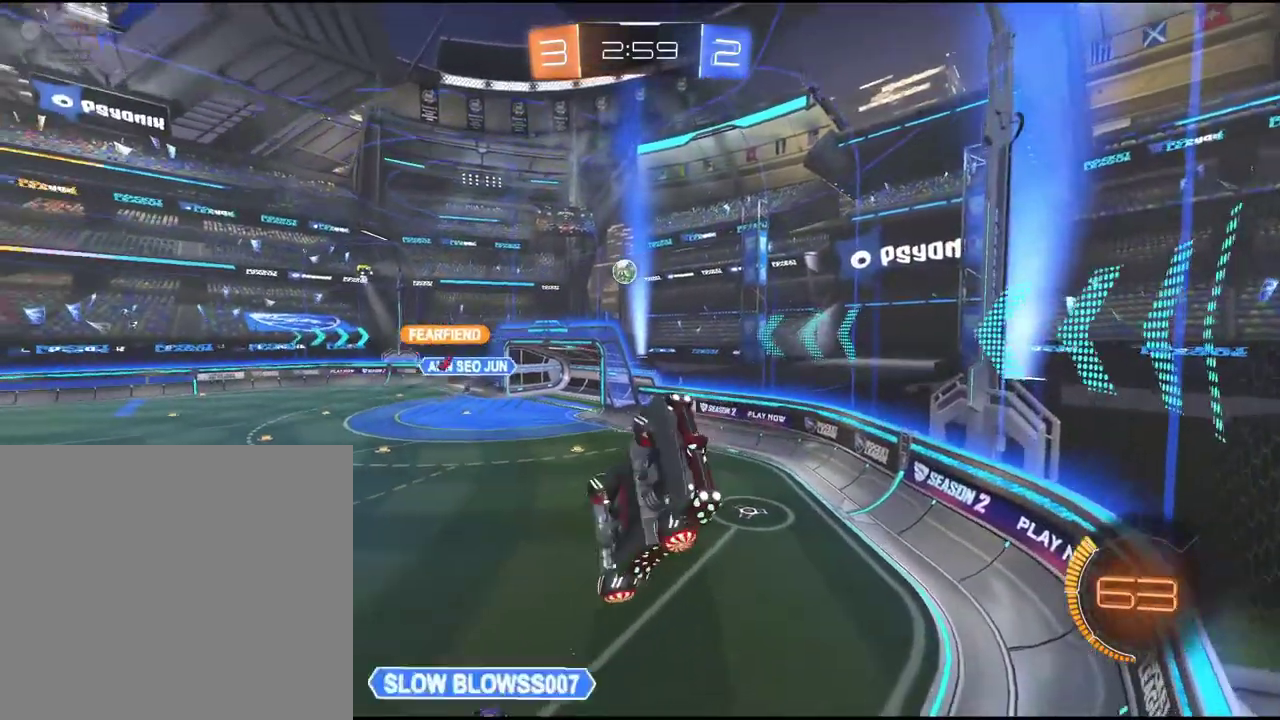
{"buttons": ["R2"], "left_stick": "right", "events": [[417, "left_stick", "right"]]}
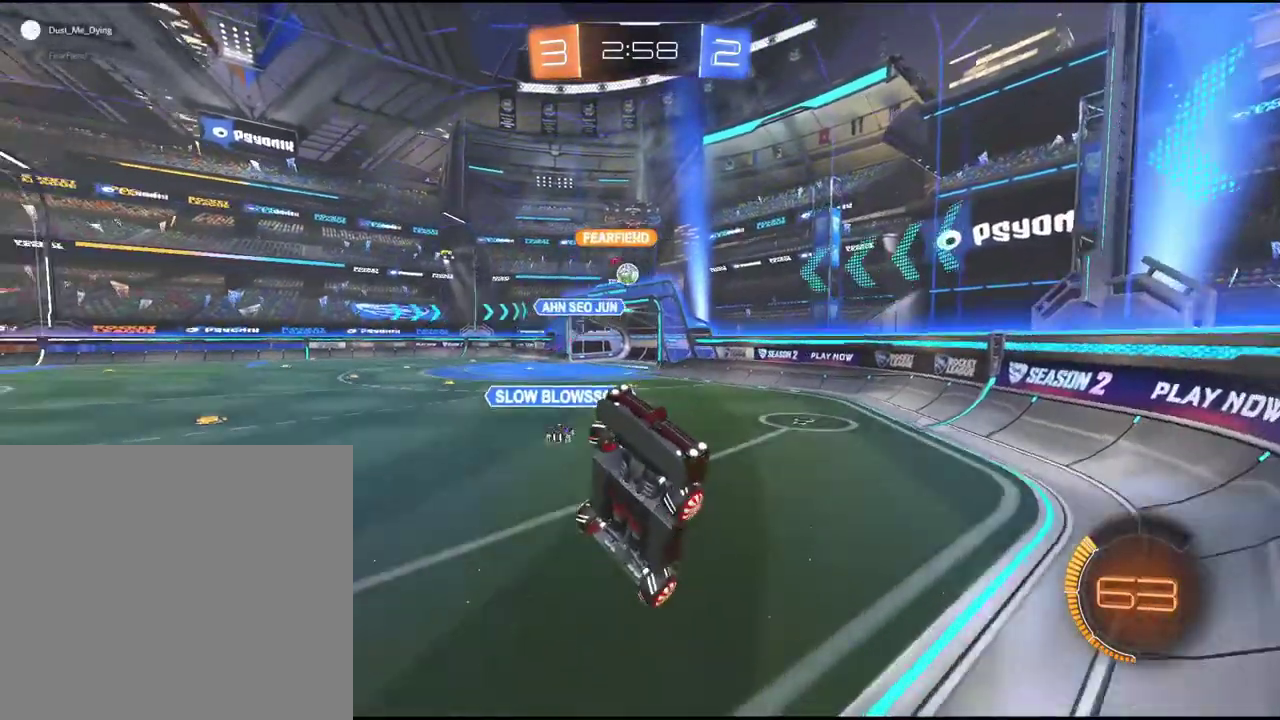
{"buttons": ["R2"], "left_stick": "right", "events": [[117, "left_stick", "center"], [383, "left_stick", "right"]]}
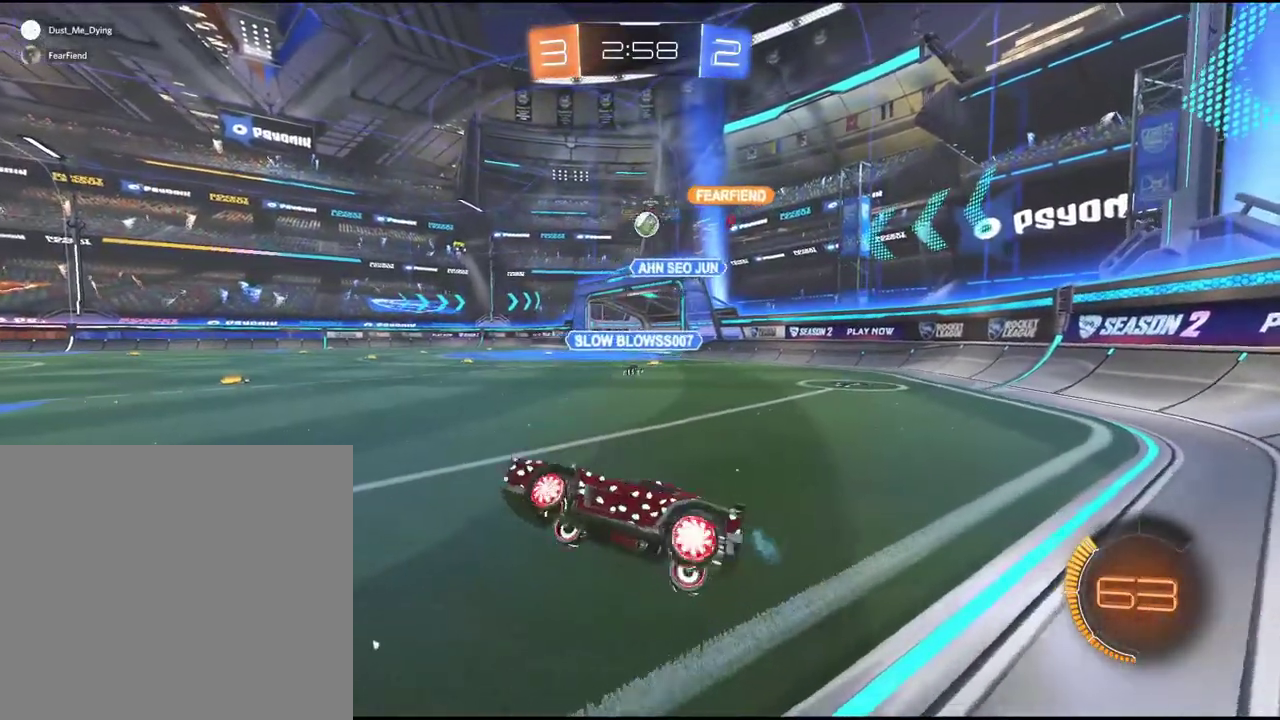
{"buttons": ["R2"], "left_stick": "down-left", "events": [[50, "left_stick", "center"], [250, "left_stick", "down-left"]]}
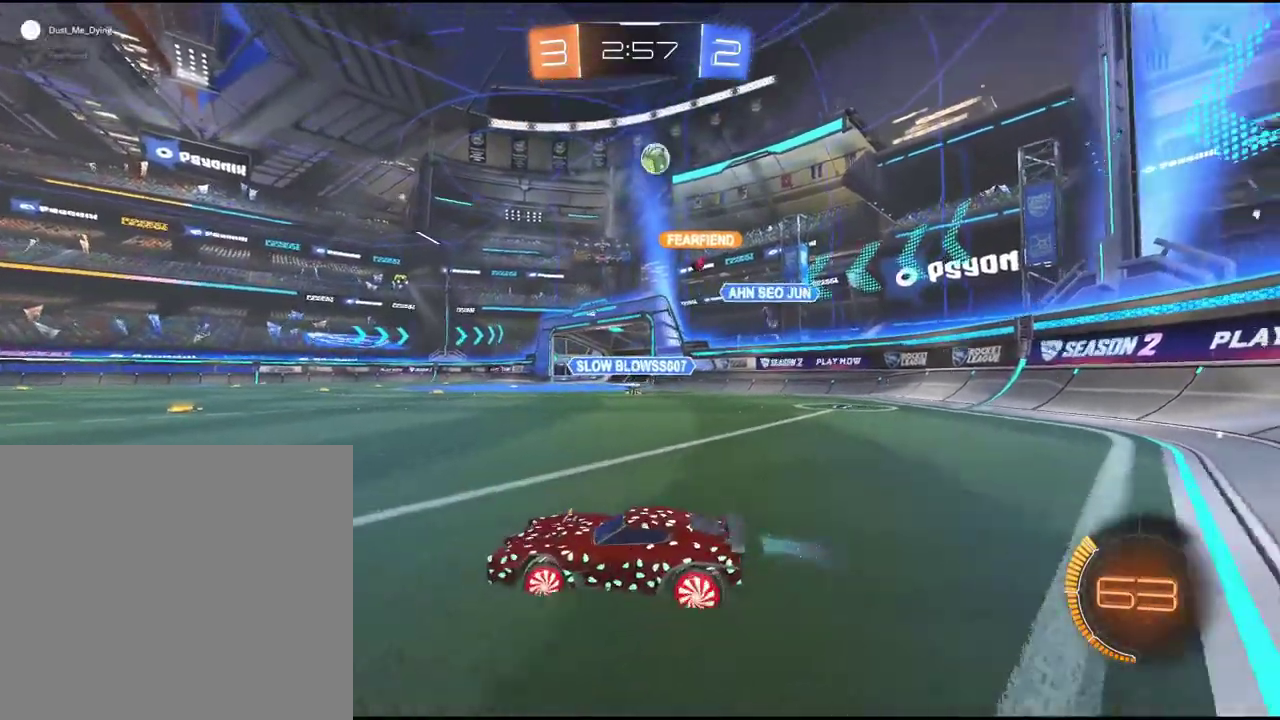
{"buttons": ["R2"], "left_stick": "down-left", "events": []}
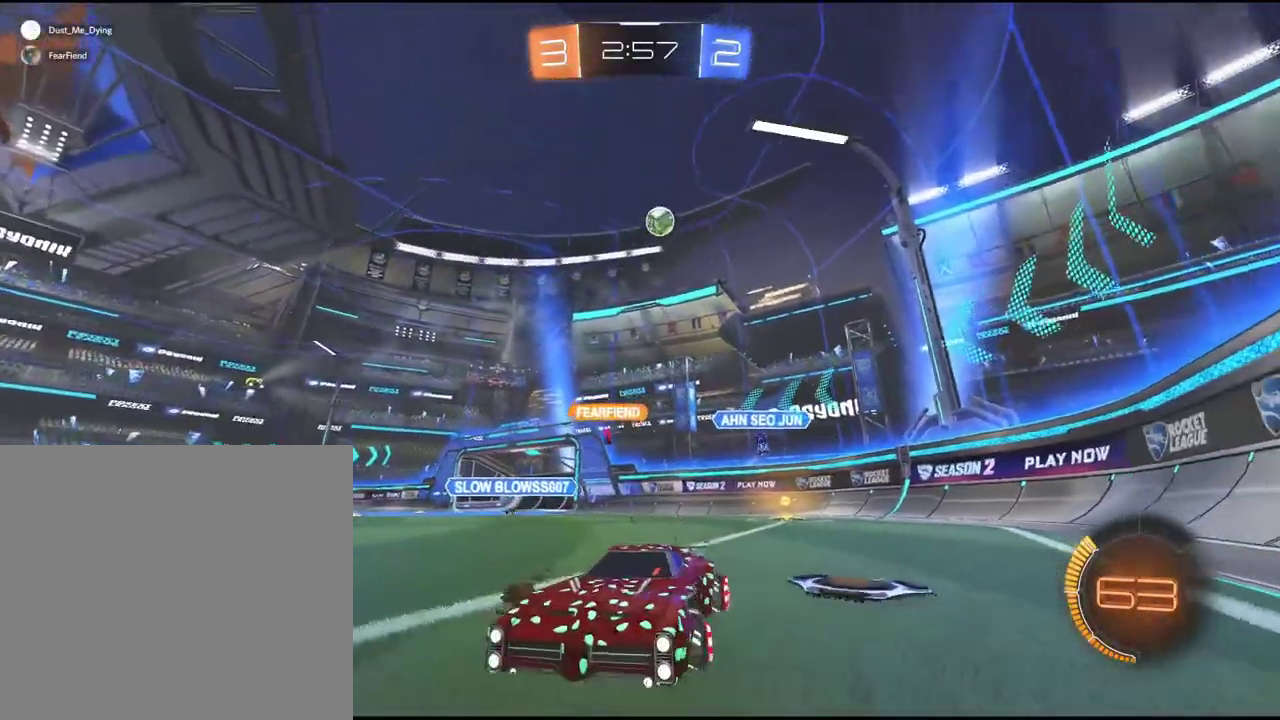
{"buttons": ["R2"], "left_stick": "down-left", "events": [[33, "L1", "down"], [400, "L1", "up"]]}
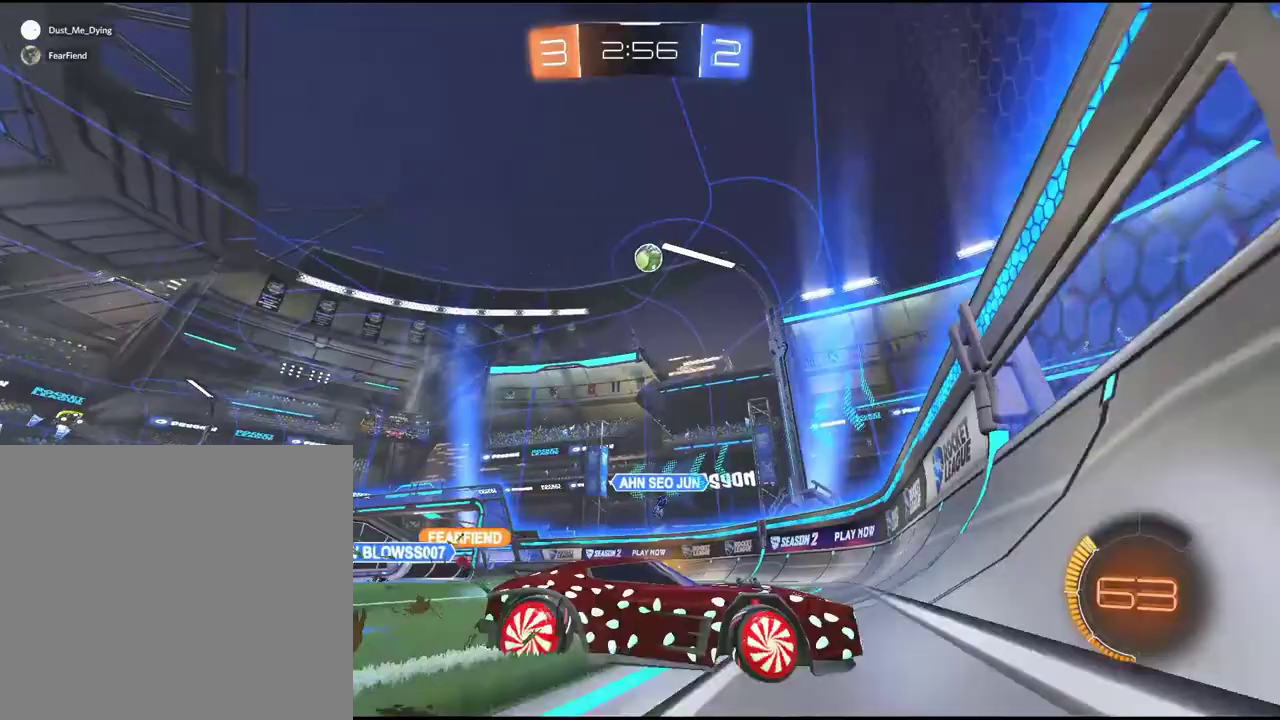
{"buttons": [], "left_stick": "down-left", "events": [[133, "R2", "up"]]}
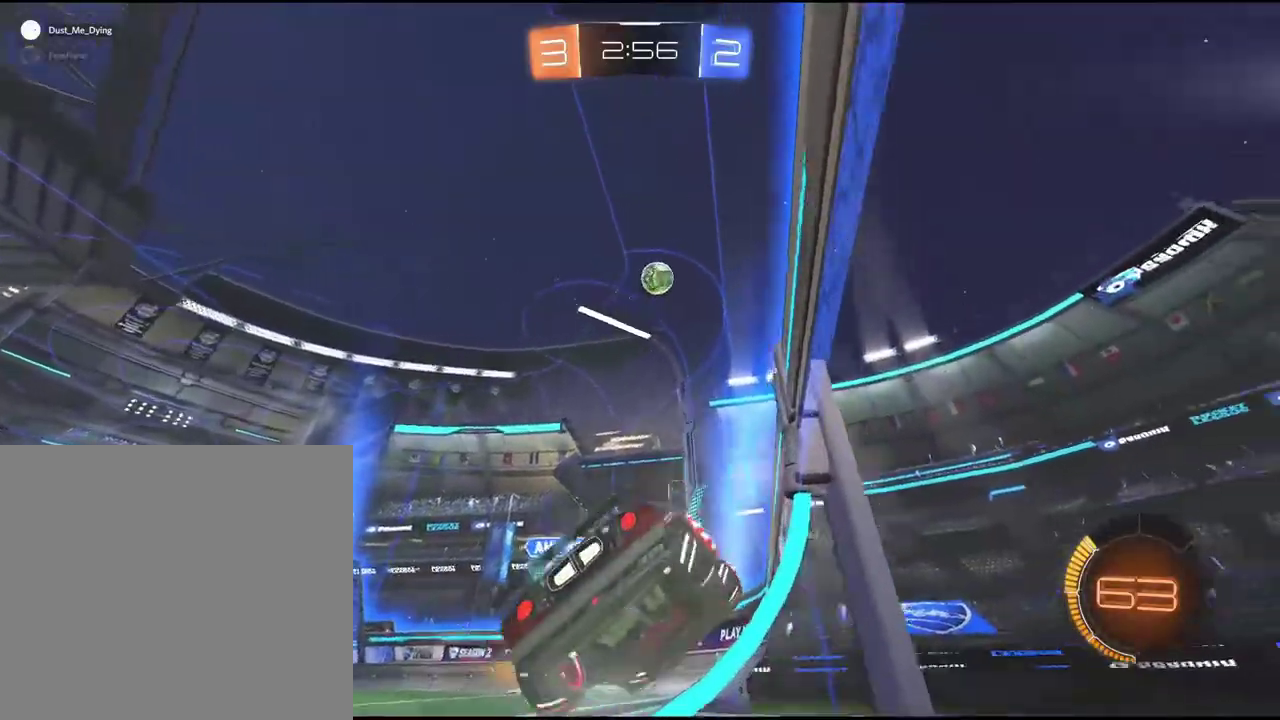
{"buttons": ["R2"], "left_stick": "center", "events": [[67, "R2", "down"], [167, "R2", "up"], [400, "left_stick", "center"], [500, "R2", "down"]]}